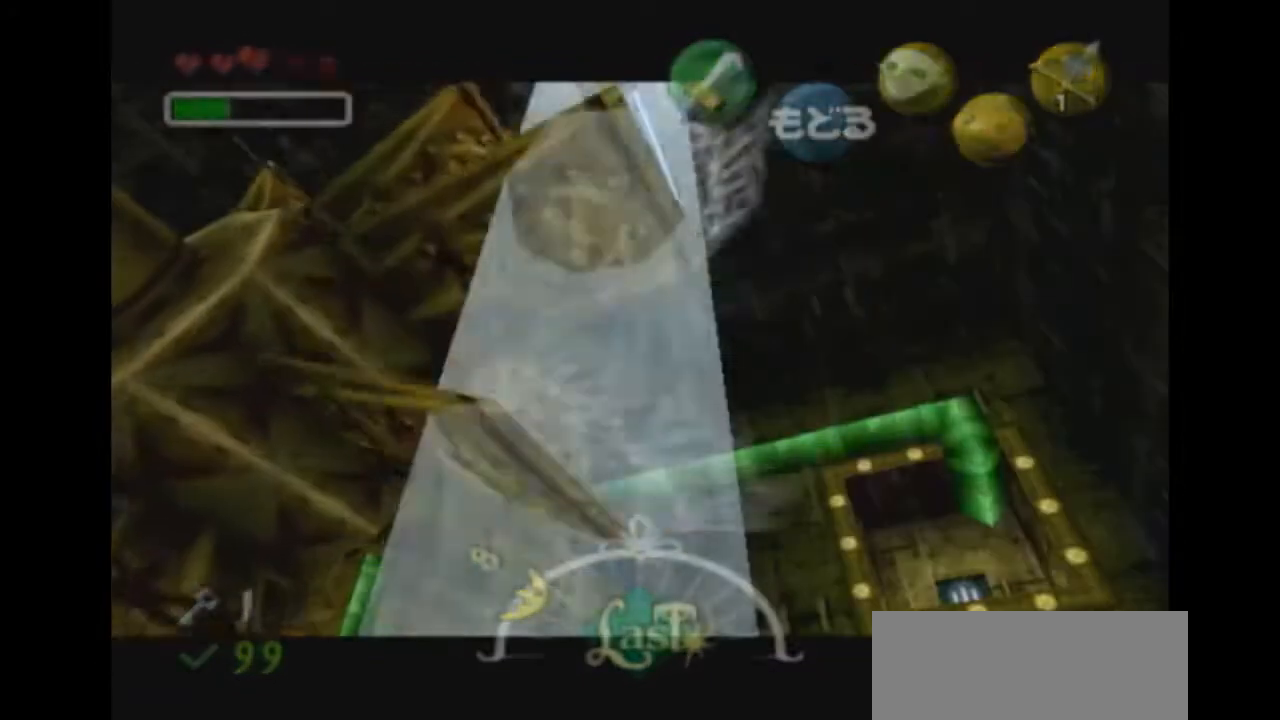
Gameplay with a controller (Nintendo layout); each line is a JSON object with the inputs held at the frame after it. "events" lists button and stick changes between this image and that frame as [ms after this image, input, new state], when the widget could be followed in between. Not read: L3 R3 START.
{"buttons": [], "left_stick": "center", "right_stick": "center", "events": []}
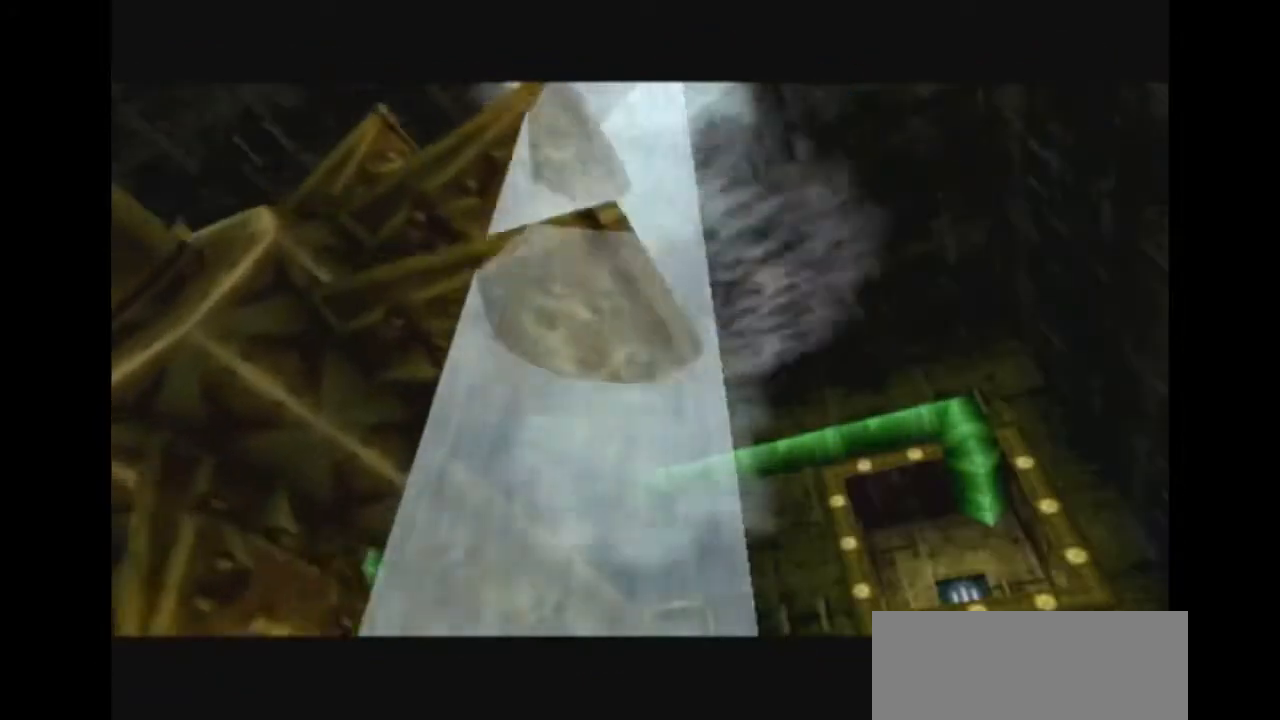
{"buttons": [], "left_stick": "center", "right_stick": "center", "events": []}
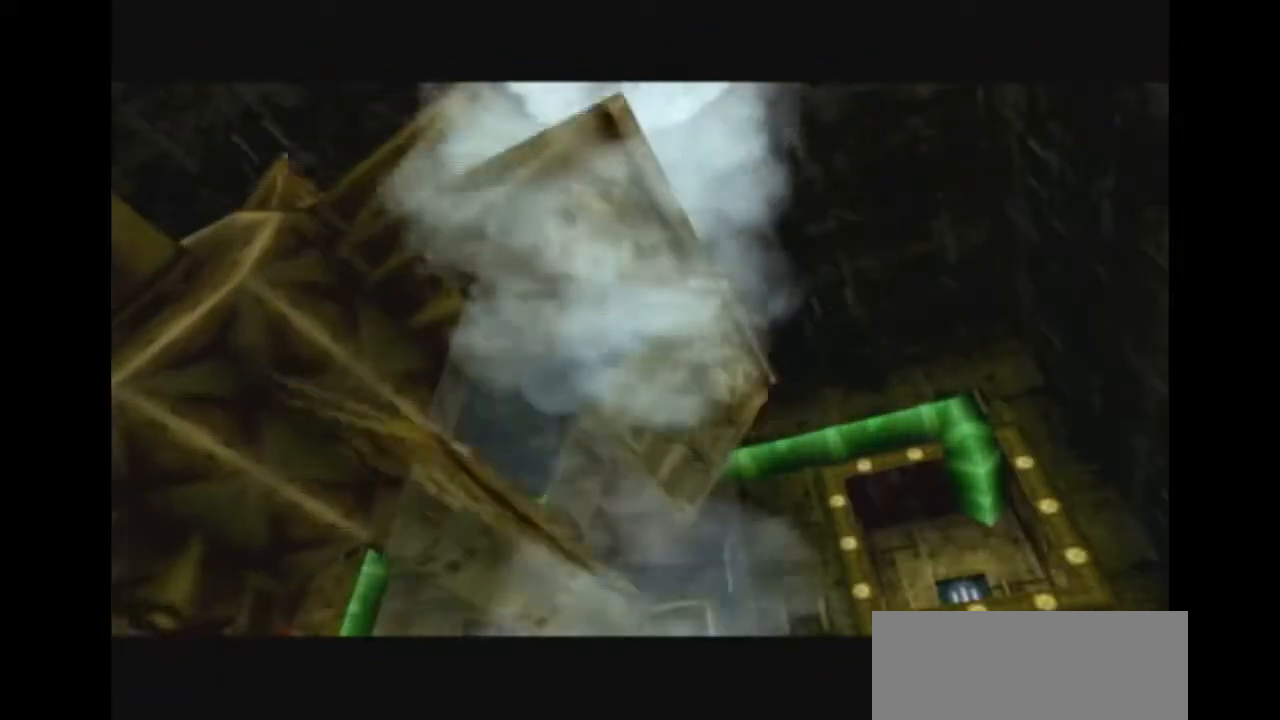
{"buttons": [], "left_stick": "center", "right_stick": "center", "events": []}
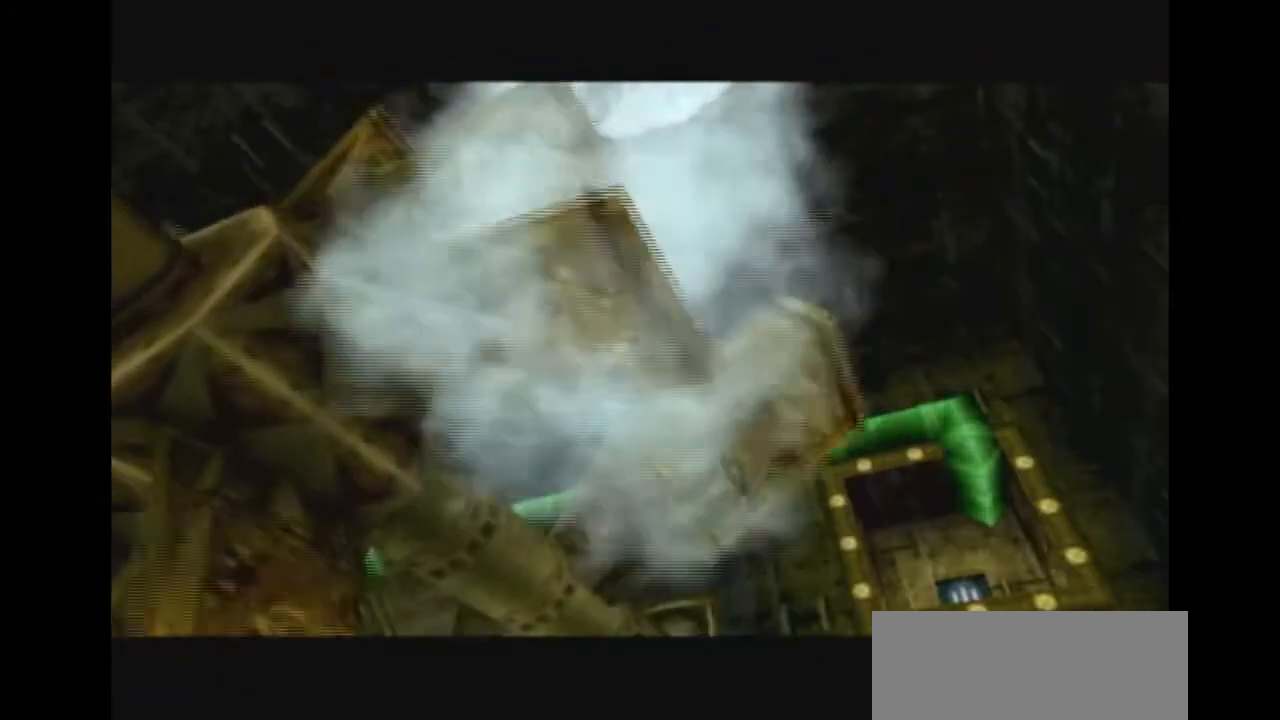
{"buttons": [], "left_stick": "center", "right_stick": "center", "events": []}
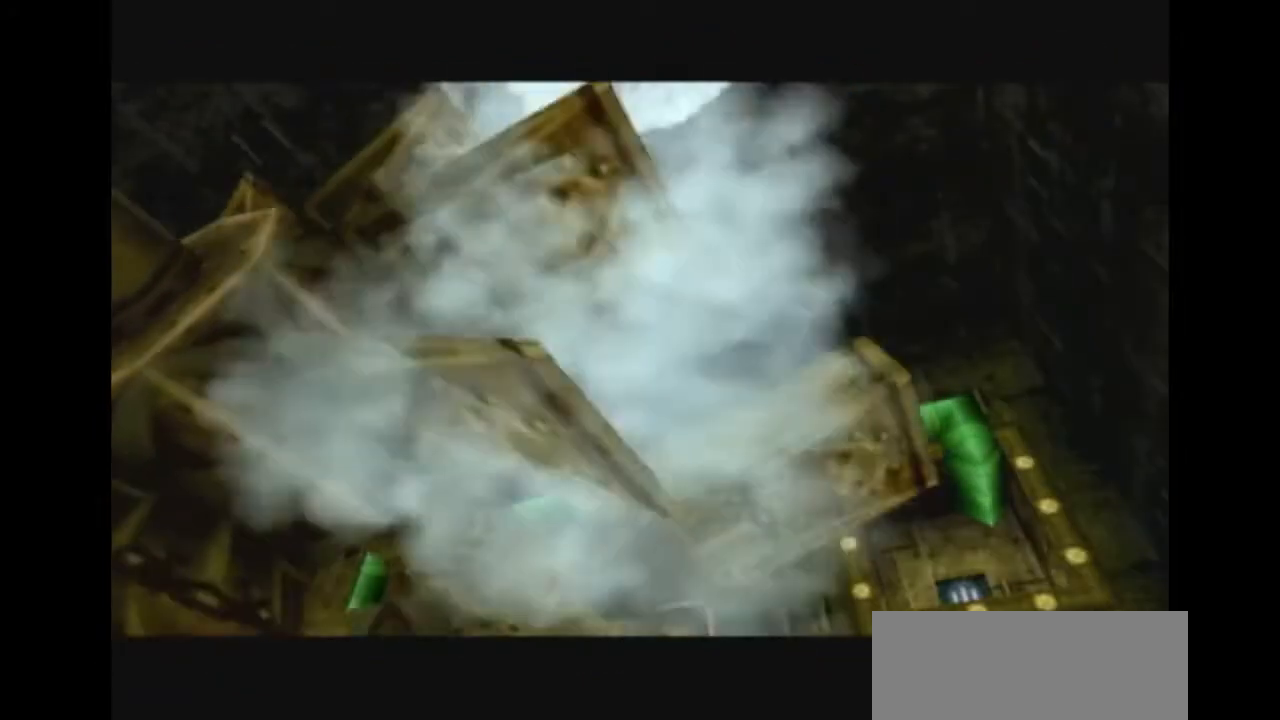
{"buttons": [], "left_stick": "center", "right_stick": "center", "events": []}
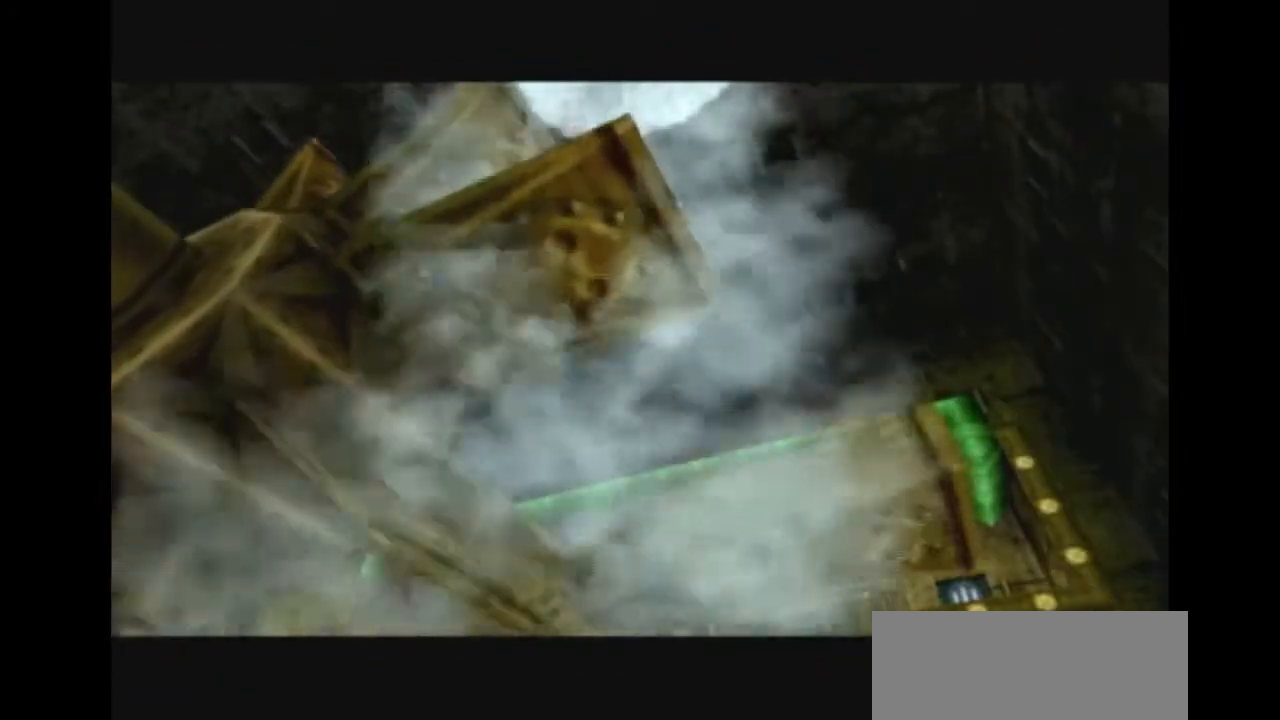
{"buttons": [], "left_stick": "center", "right_stick": "center", "events": []}
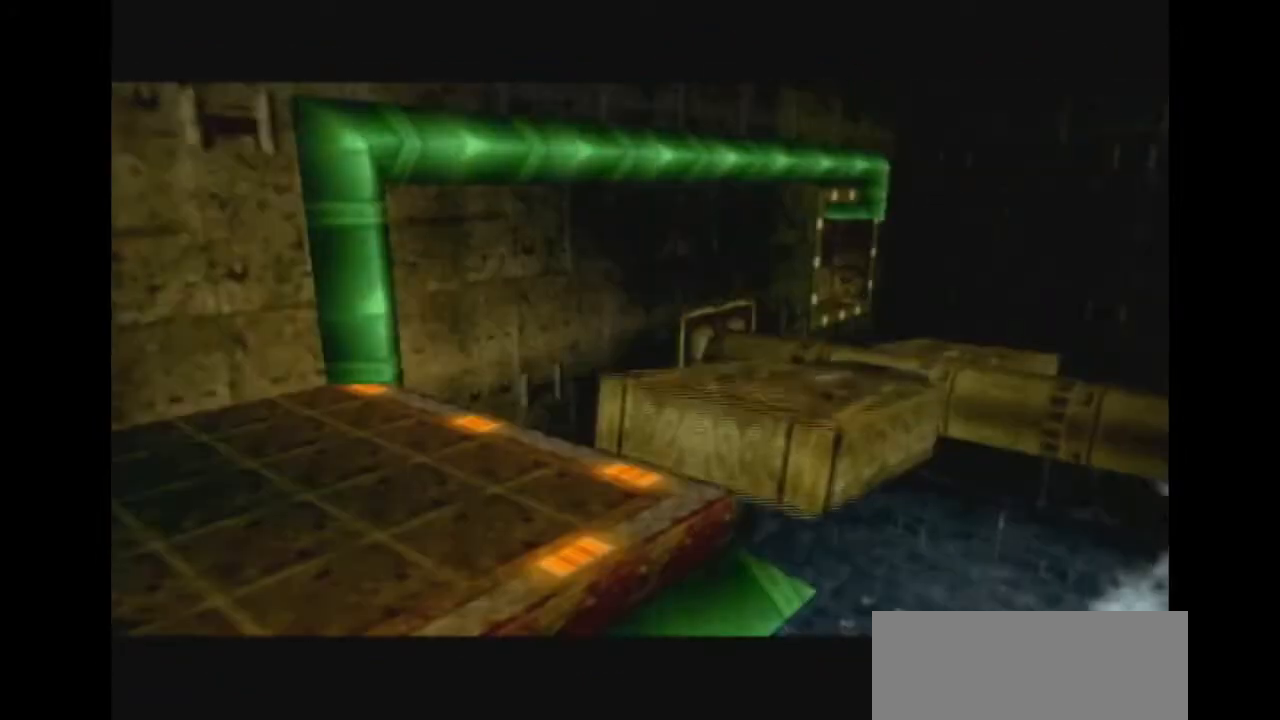
{"buttons": [], "left_stick": "center", "right_stick": "center", "events": []}
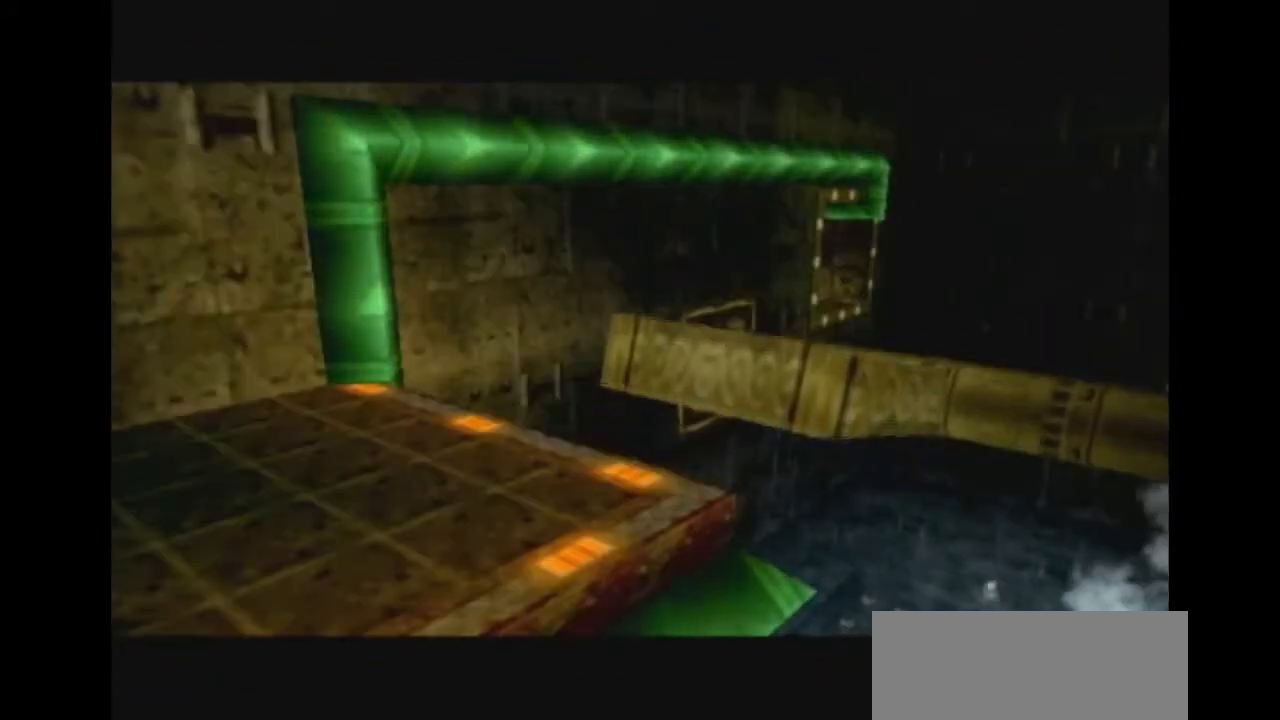
{"buttons": [], "left_stick": "center", "right_stick": "center", "events": []}
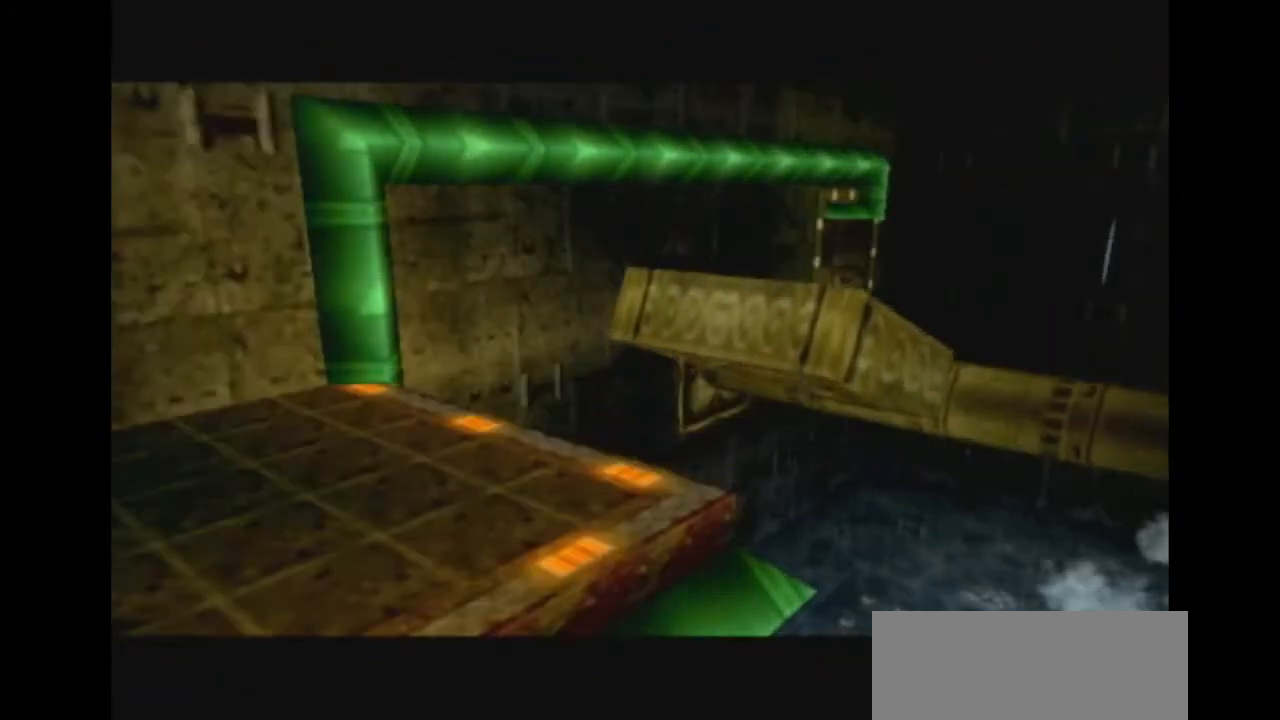
{"buttons": [], "left_stick": "center", "right_stick": "center", "events": []}
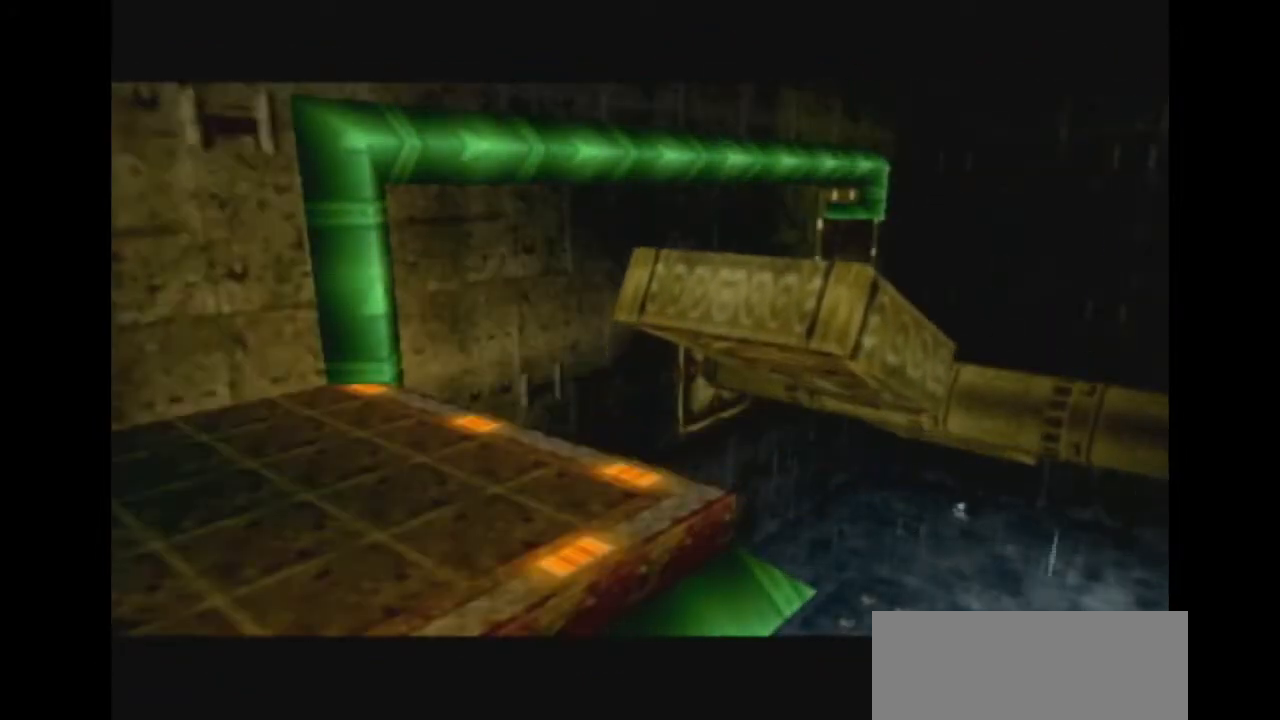
{"buttons": [], "left_stick": "center", "right_stick": "center", "events": []}
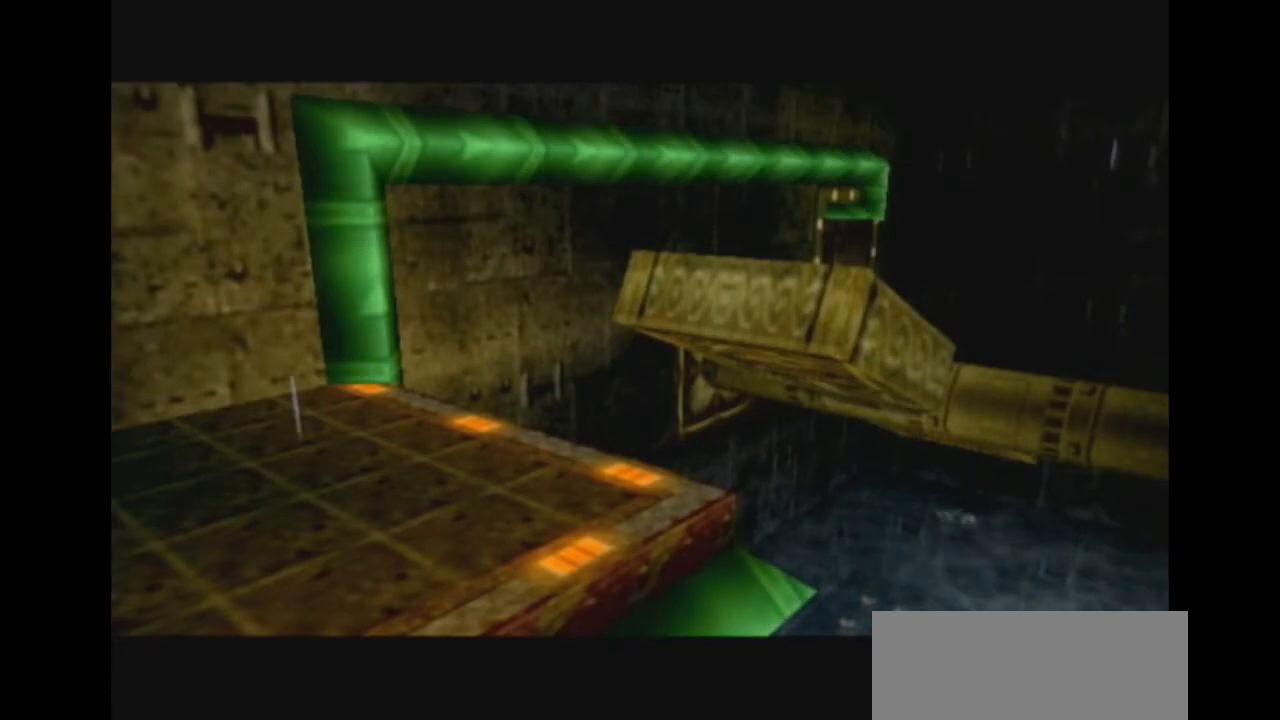
{"buttons": ["Y"], "left_stick": "center", "right_stick": "center", "events": [[67, "Y", "down"], [133, "Y", "up"], [200, "Y", "down"], [267, "Y", "up"], [333, "Y", "down"], [433, "Y", "up"], [500, "Y", "down"]]}
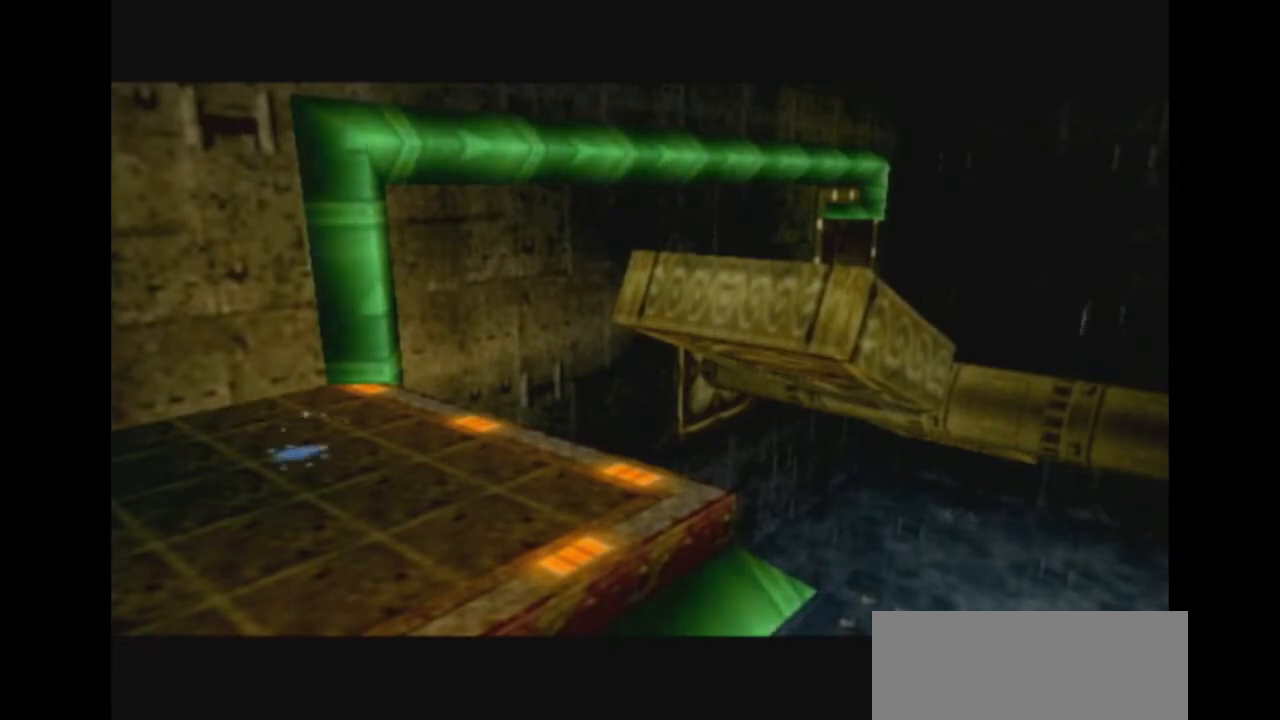
{"buttons": [], "left_stick": "center", "right_stick": "center", "events": [[67, "Y", "up"], [133, "Y", "down"], [200, "Y", "up"], [267, "Y", "down"], [300, "Y", "up"], [433, "Y", "down"], [467, "Y", "up"]]}
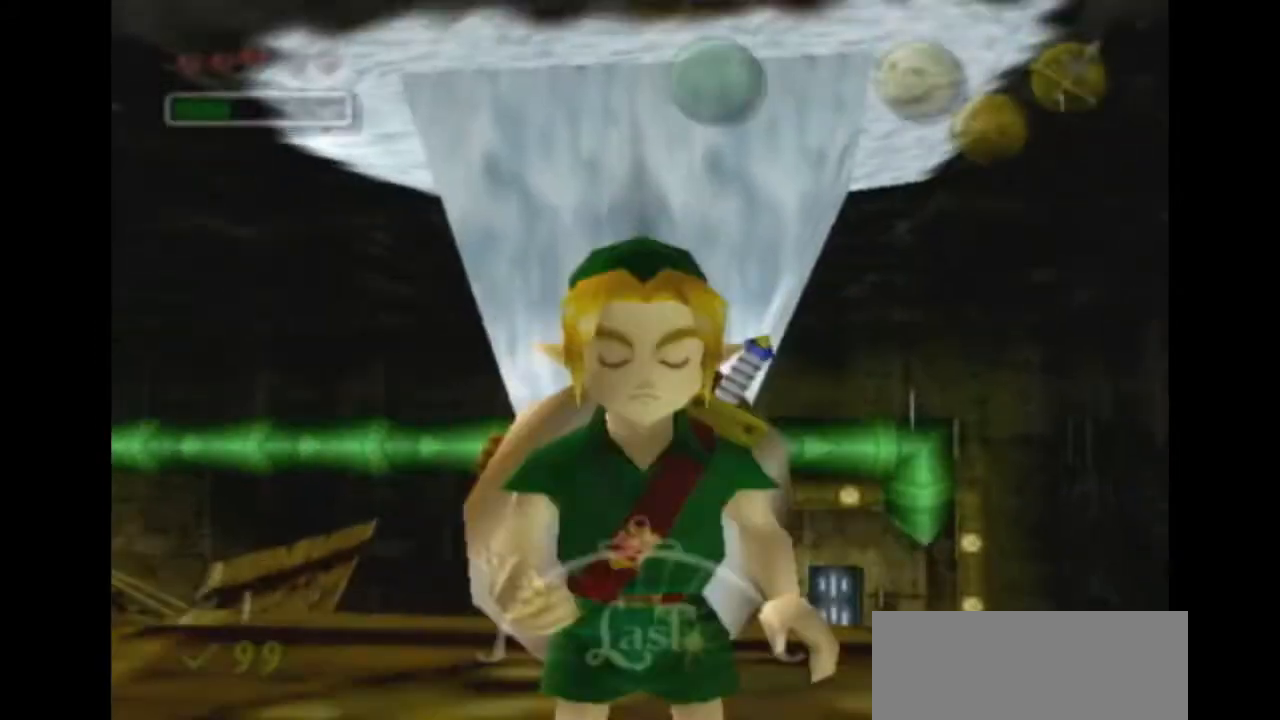
{"buttons": ["Y"], "left_stick": "center", "right_stick": "center", "events": [[33, "Y", "down"], [100, "Y", "up"], [167, "Y", "down"], [233, "Y", "up"], [300, "Y", "down"], [400, "Y", "up"], [467, "Y", "down"]]}
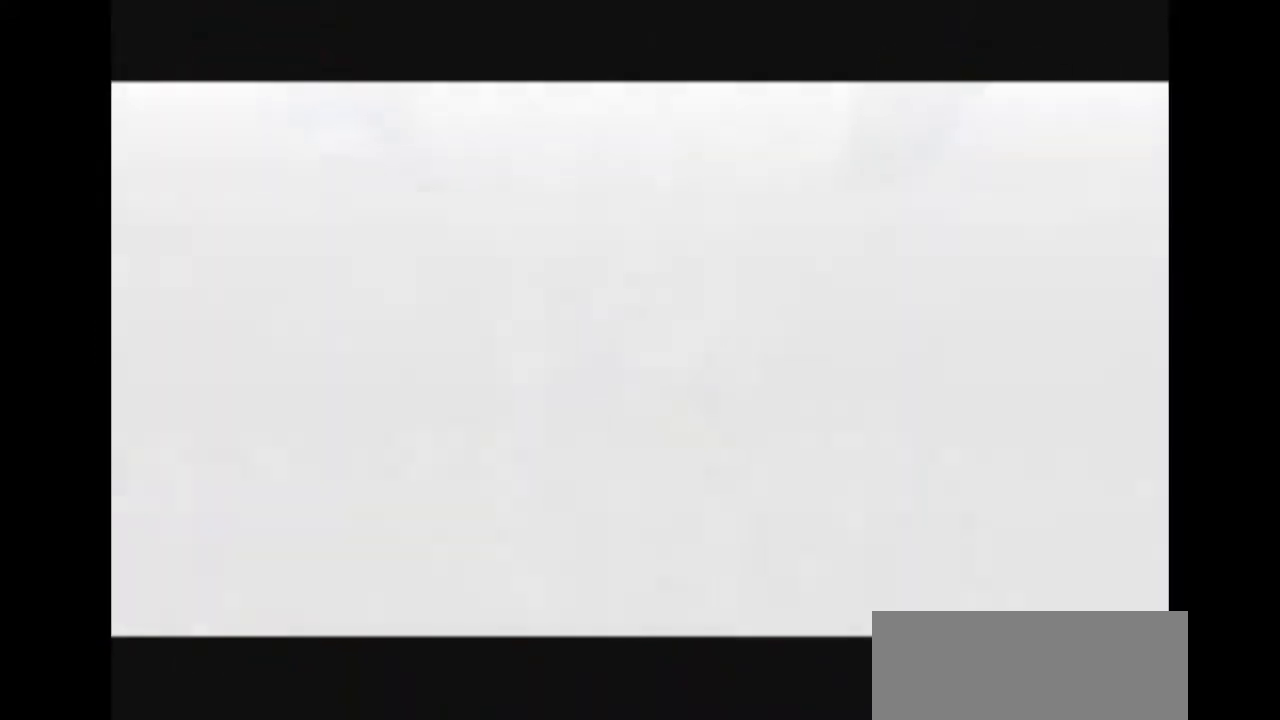
{"buttons": [], "left_stick": "up-left", "right_stick": "center", "events": [[33, "Y", "up"], [33, "left_stick", "up-left"]]}
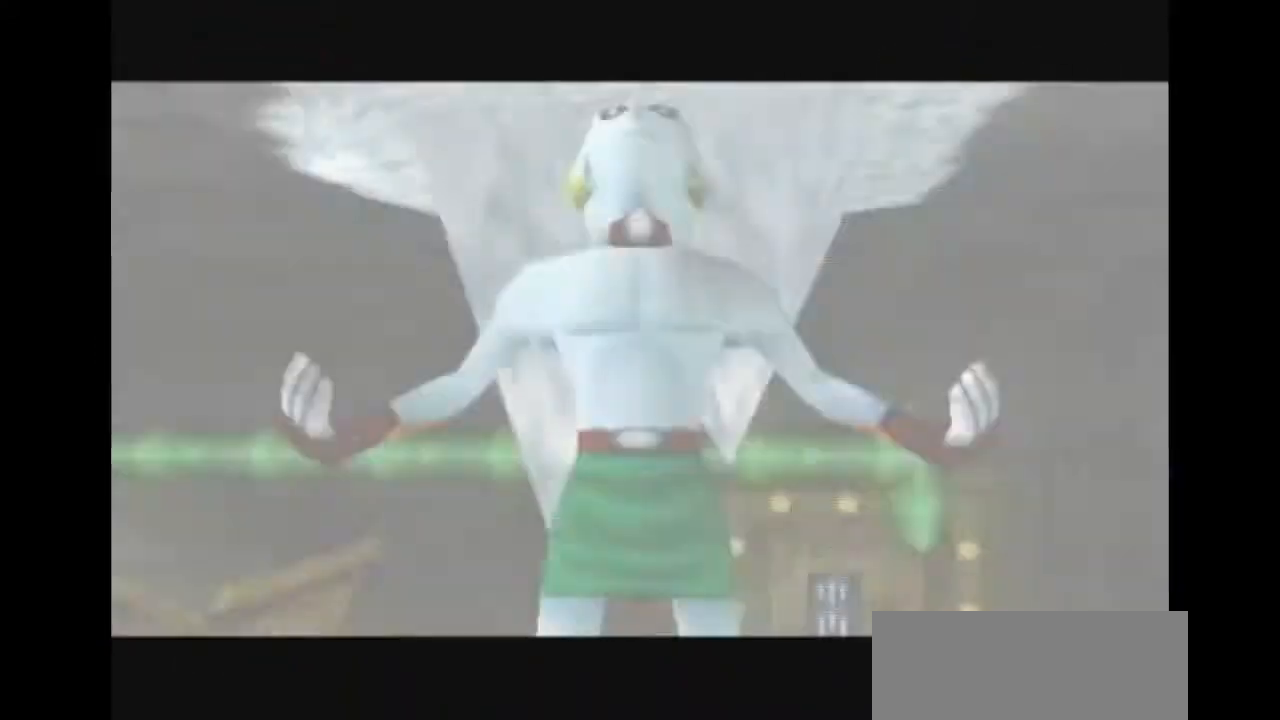
{"buttons": ["A"], "left_stick": "up-left", "right_stick": "center", "events": [[500, "A", "down"]]}
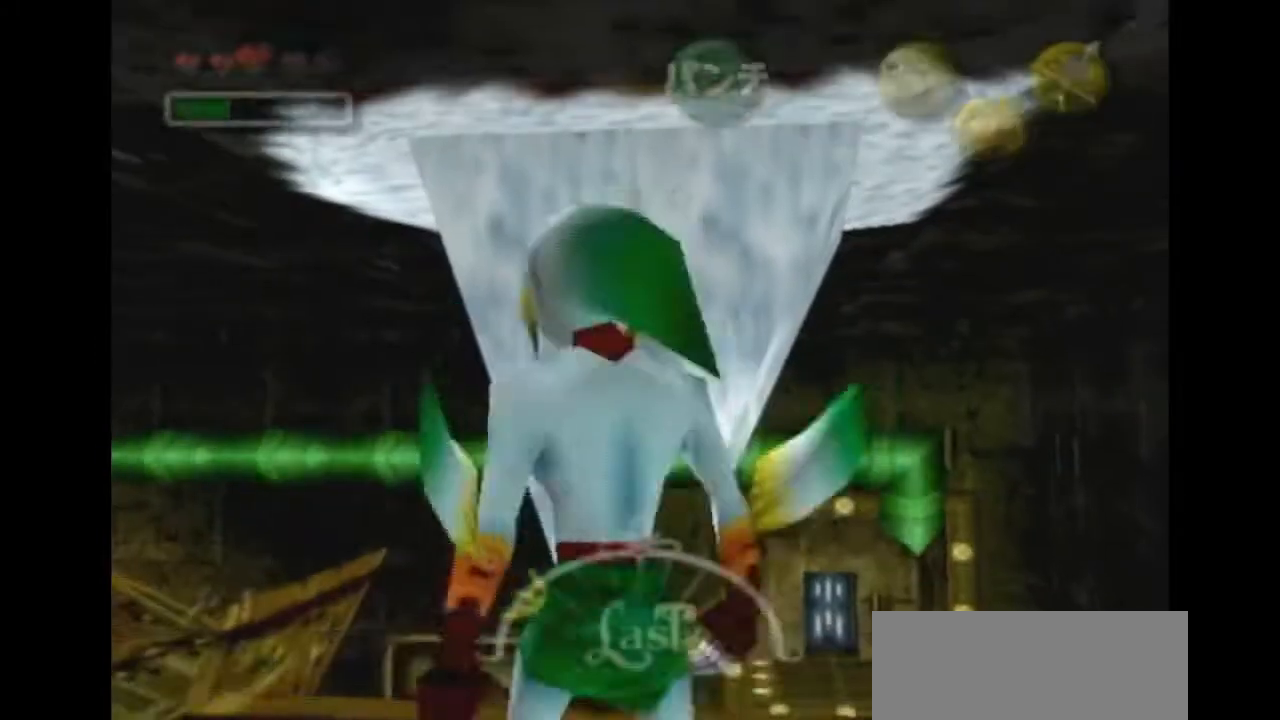
{"buttons": [], "left_stick": "up-left", "right_stick": "center", "events": [[133, "A", "up"]]}
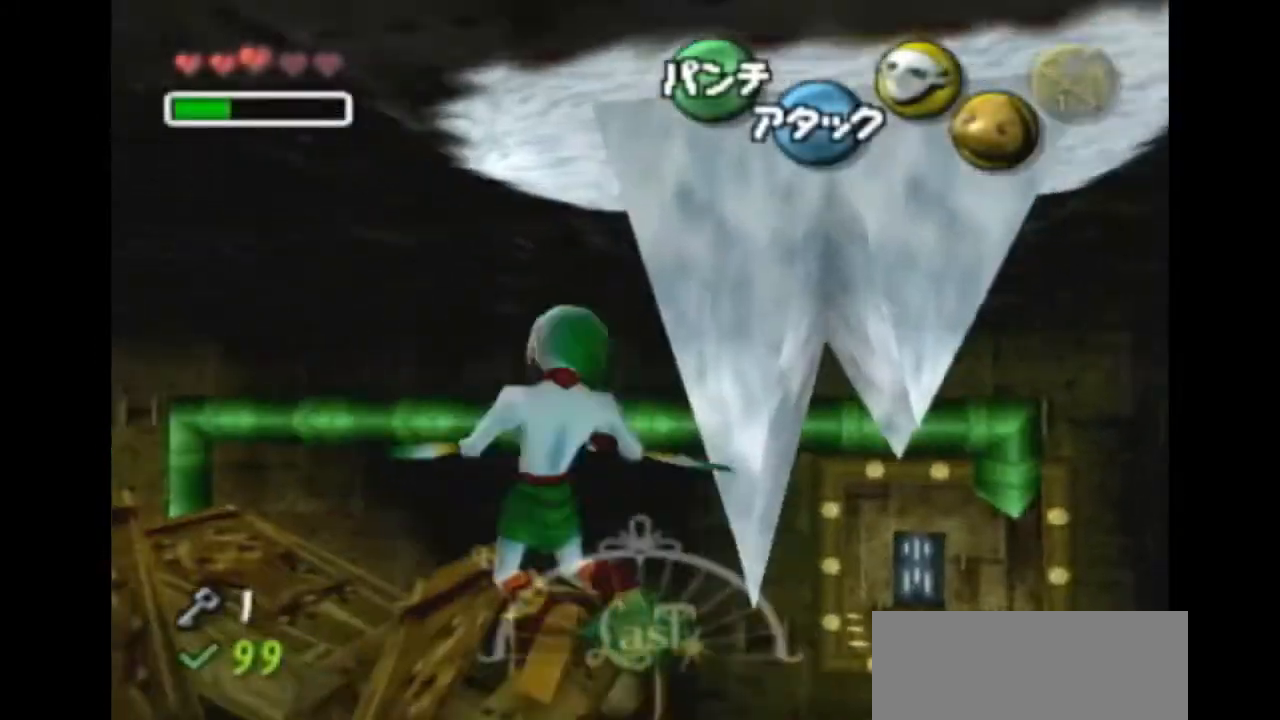
{"buttons": ["A"], "left_stick": "up", "right_stick": "center"}
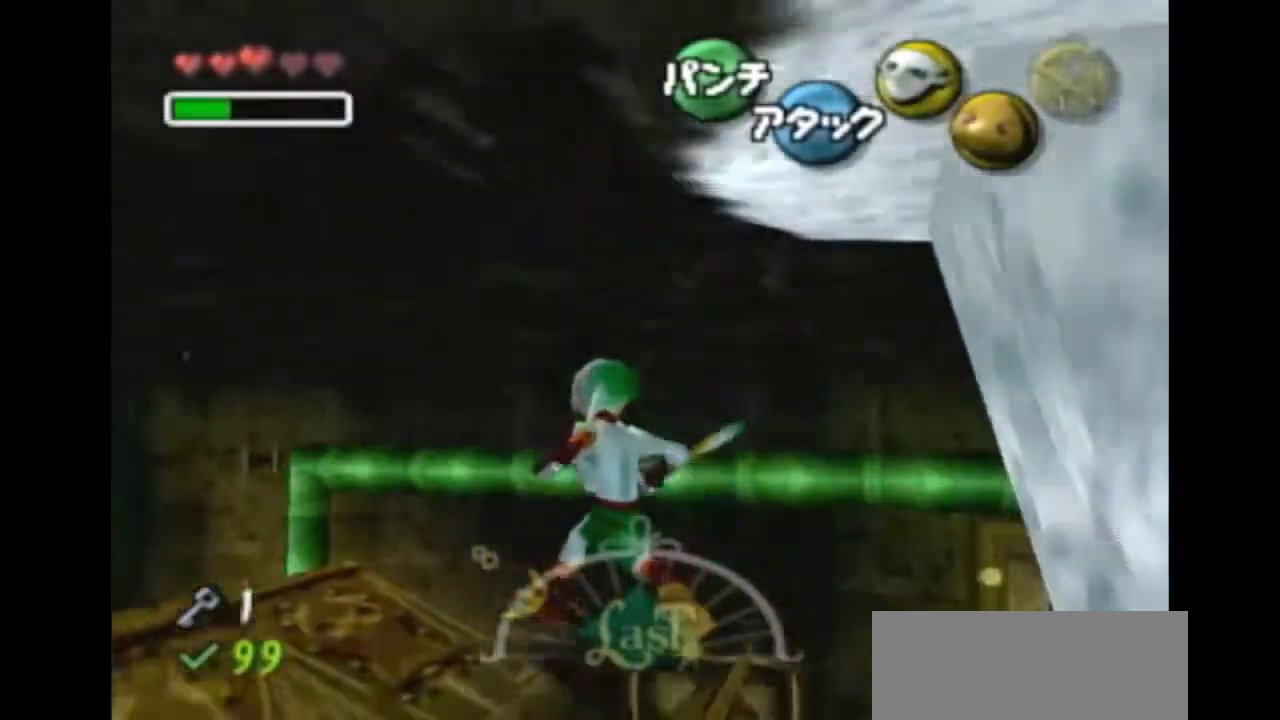
{"buttons": [], "left_stick": "up-right", "right_stick": "center", "events": [[133, "A", "up"], [433, "left_stick", "up-right"]]}
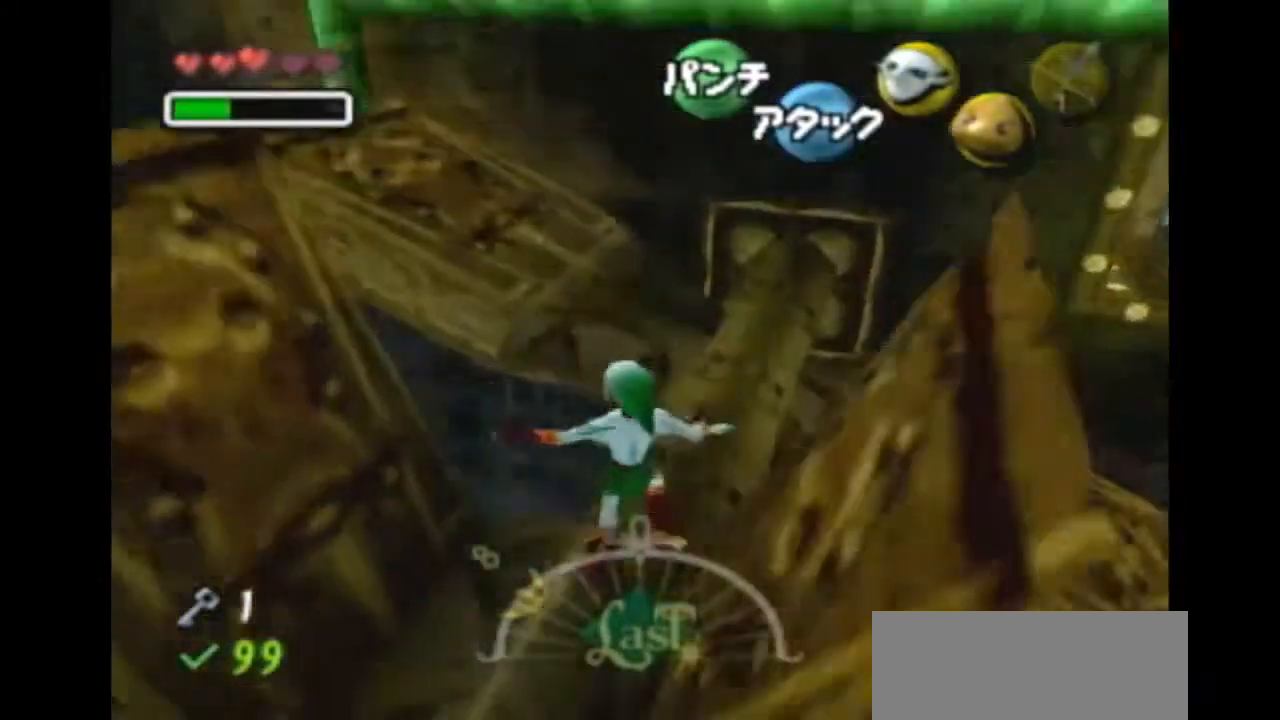
{"buttons": [], "left_stick": "up-right", "right_stick": "center", "events": []}
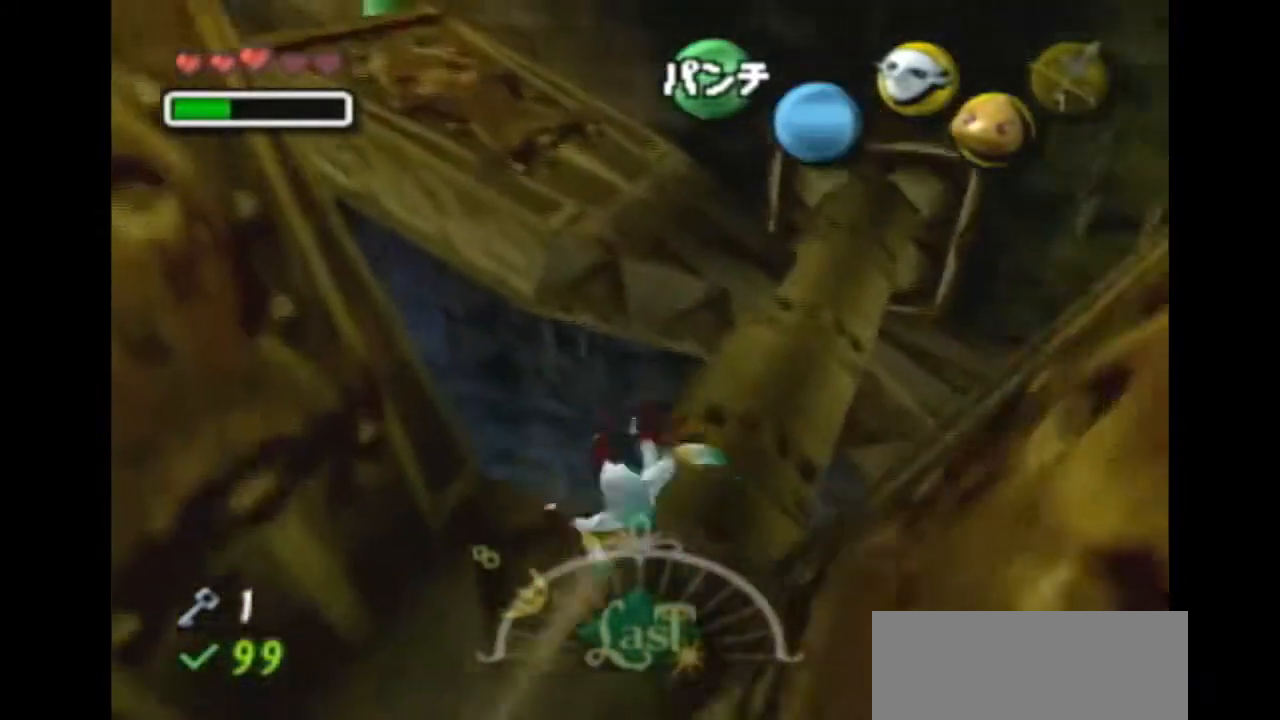
{"buttons": [], "left_stick": "right", "right_stick": "center", "events": [[100, "left_stick", "right"]]}
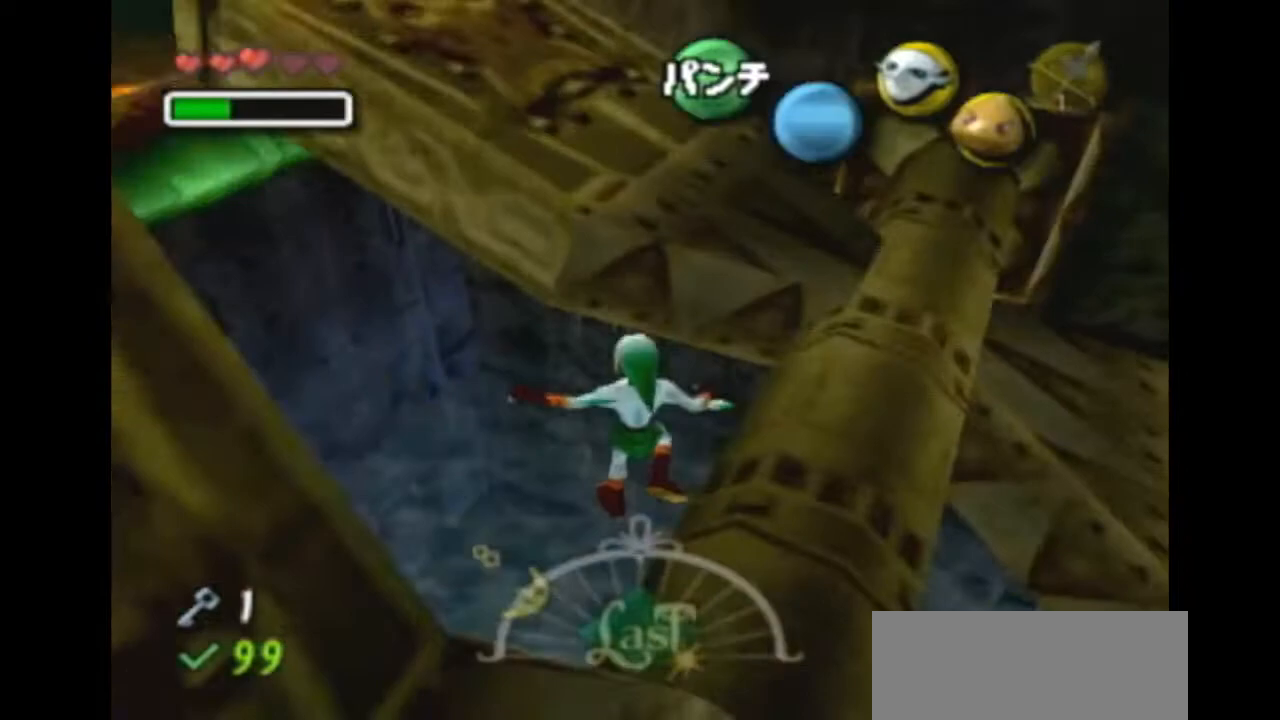
{"buttons": [], "left_stick": "down-right", "right_stick": "center", "events": [[233, "left_stick", "center"], [433, "left_stick", "down-right"]]}
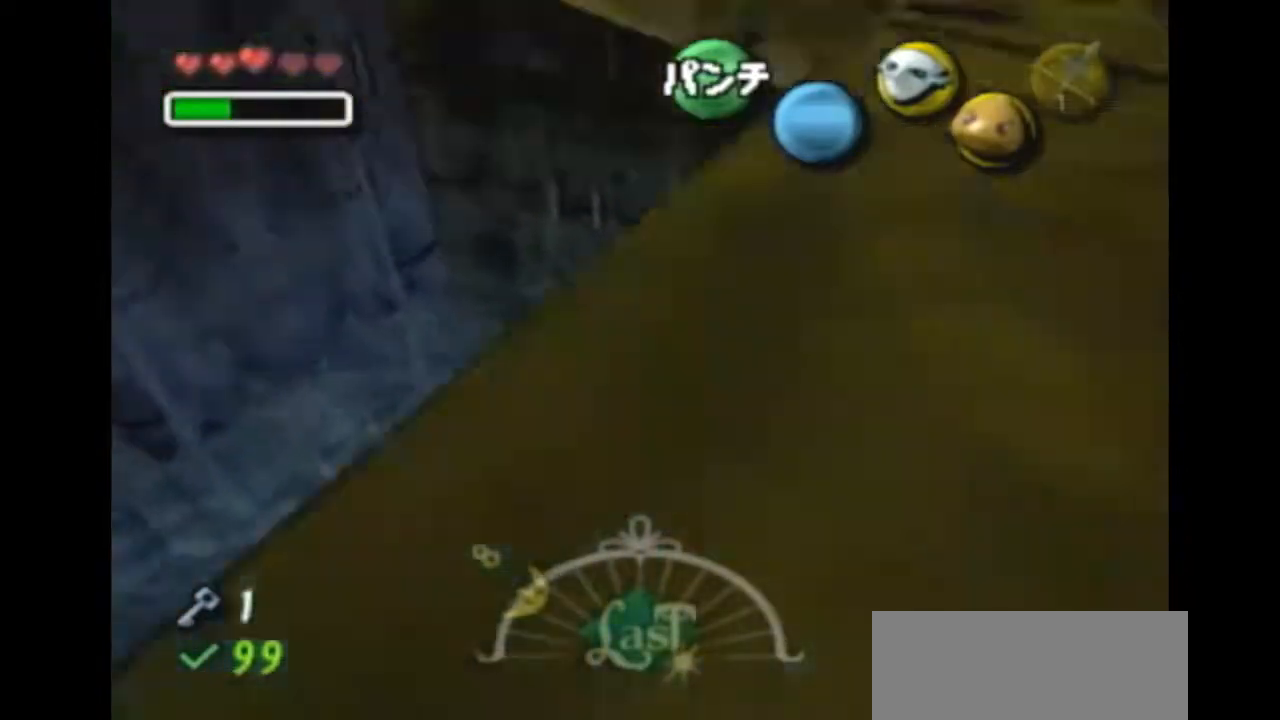
{"buttons": [], "left_stick": "down-right", "right_stick": "center", "events": []}
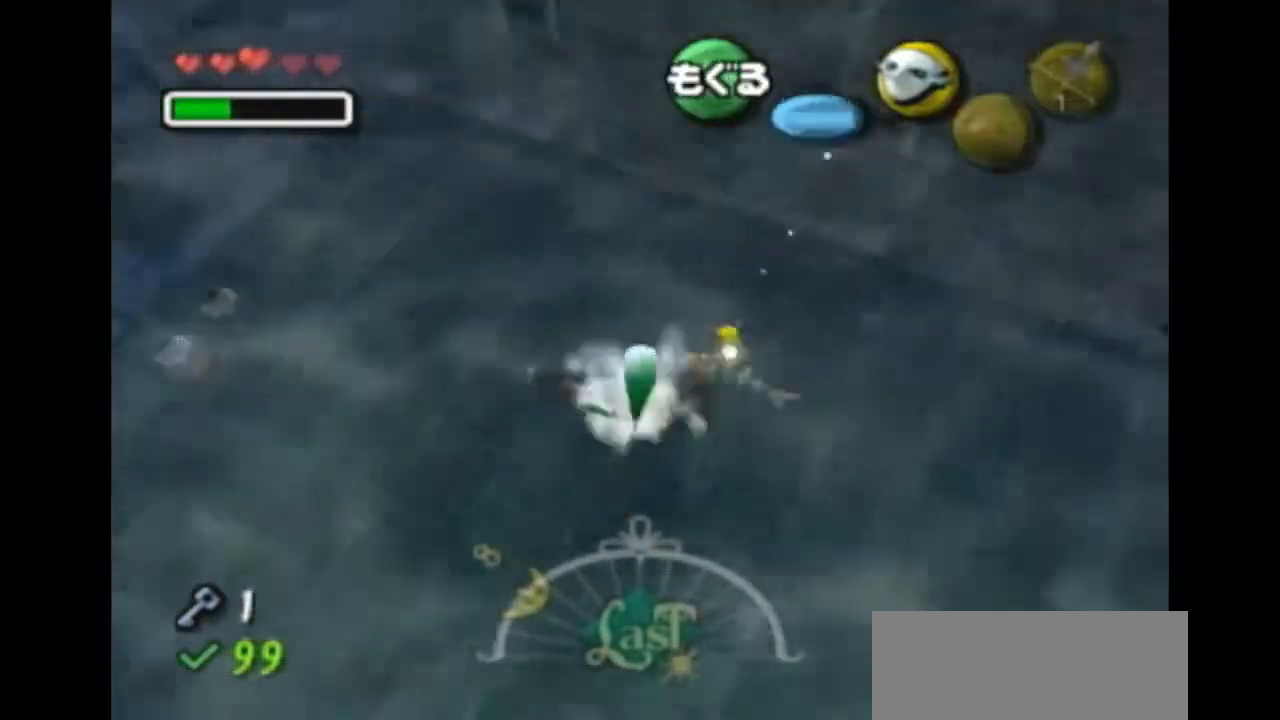
{"buttons": ["DPAD_UP"], "left_stick": "down-right", "right_stick": "center", "events": [[267, "DPAD_UP", "down"]]}
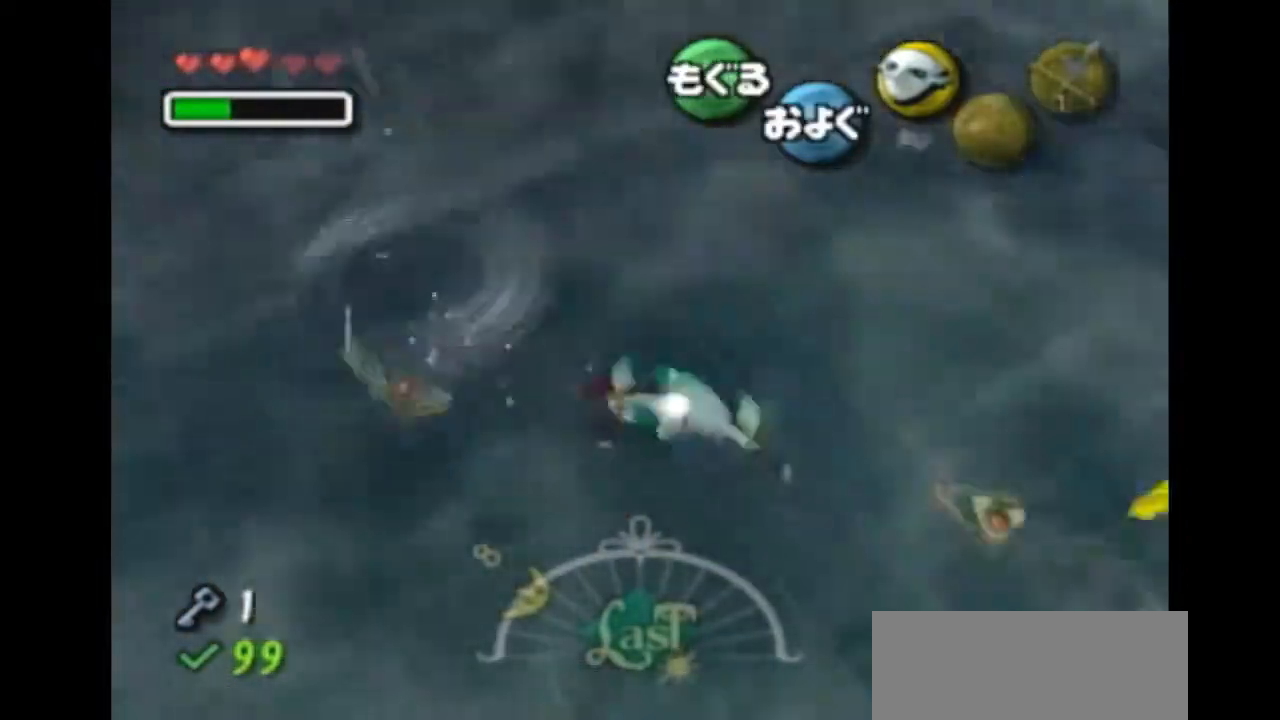
{"buttons": ["DPAD_UP"], "left_stick": "up-right", "right_stick": "center", "events": [[67, "left_stick", "right"], [167, "left_stick", "up-right"]]}
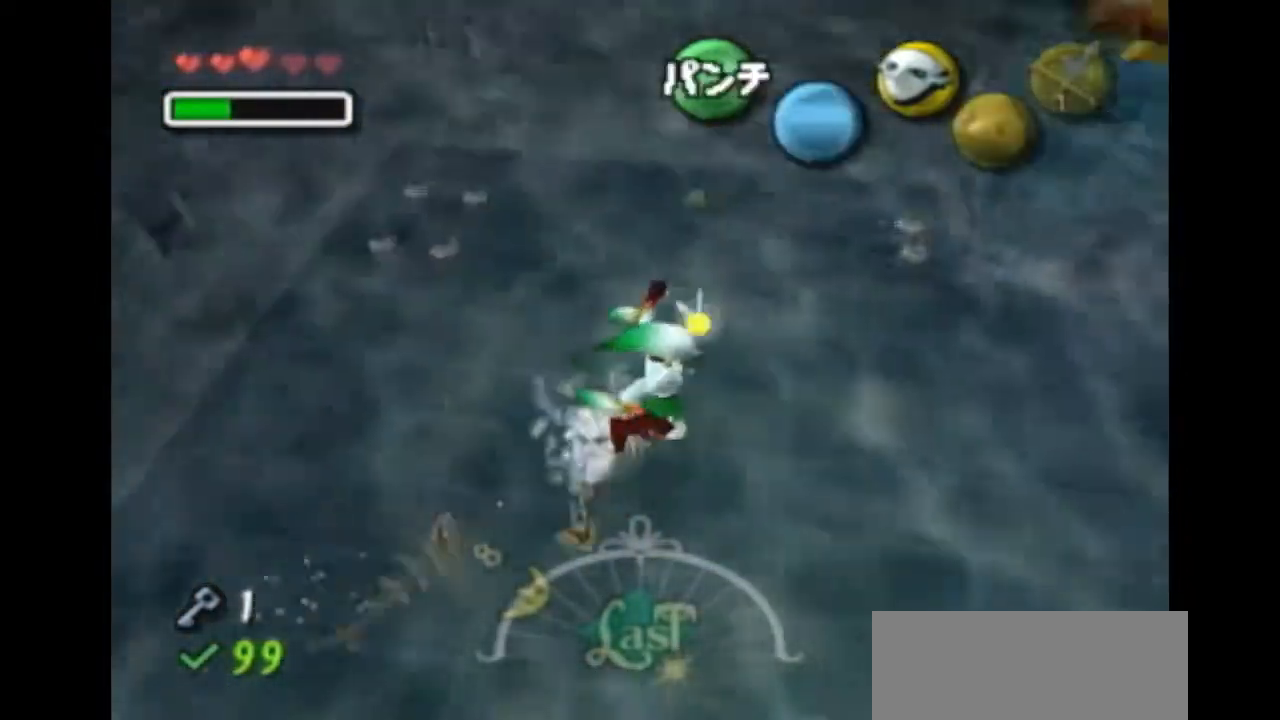
{"buttons": ["DPAD_UP"], "left_stick": "up-left", "right_stick": "center", "events": [[133, "left_stick", "up"], [267, "left_stick", "up-left"]]}
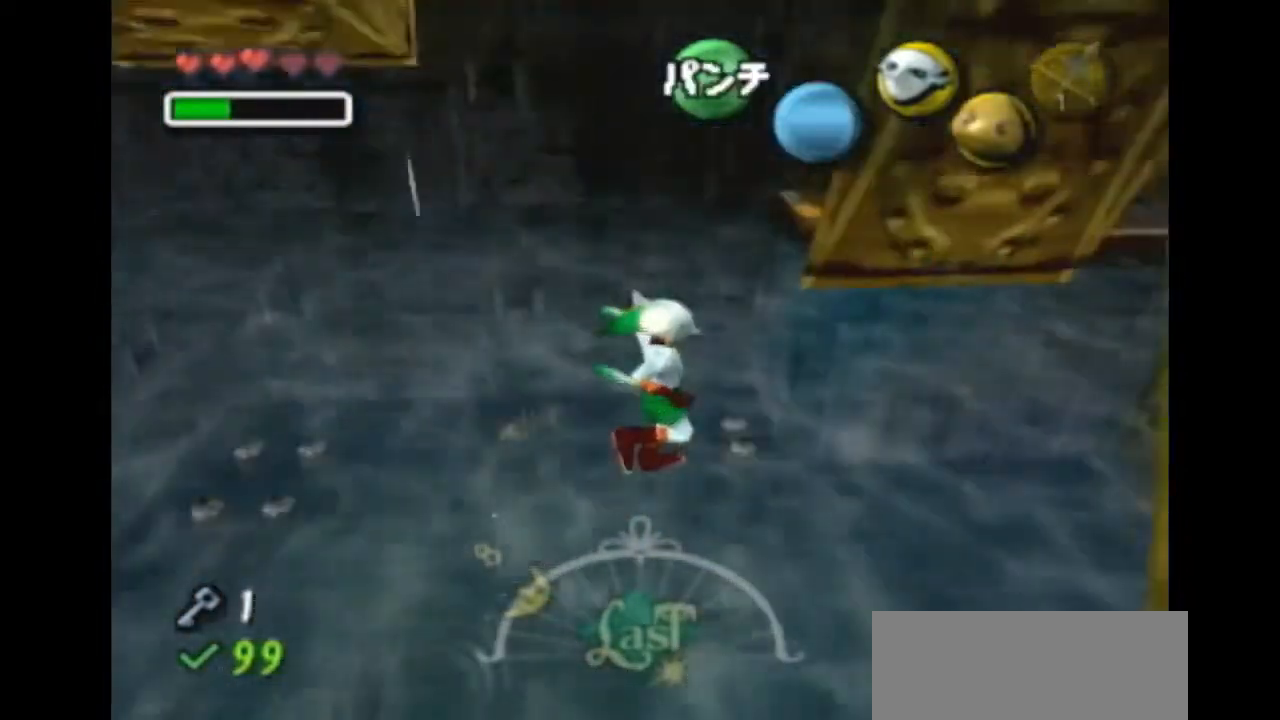
{"buttons": ["DPAD_UP"], "left_stick": "up", "right_stick": "center", "events": [[33, "left_stick", "up"]]}
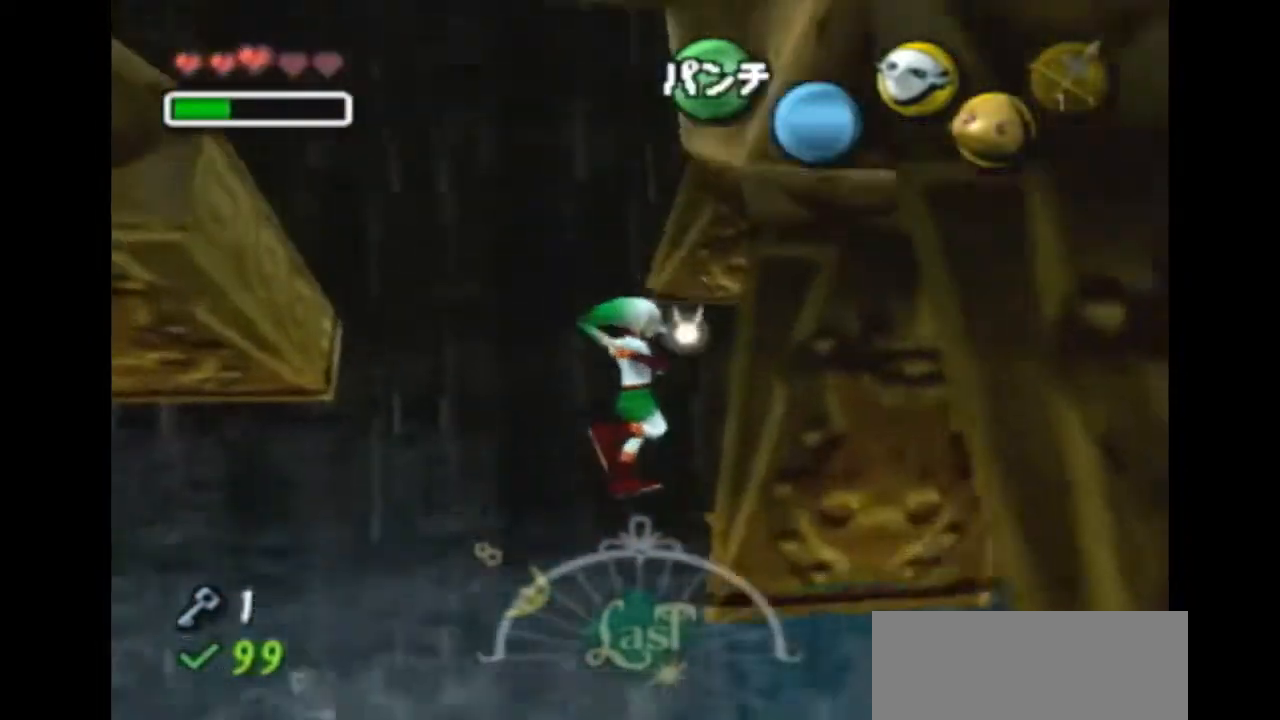
{"buttons": ["DPAD_UP"], "left_stick": "up-right", "right_stick": "center", "events": [[400, "left_stick", "up-right"]]}
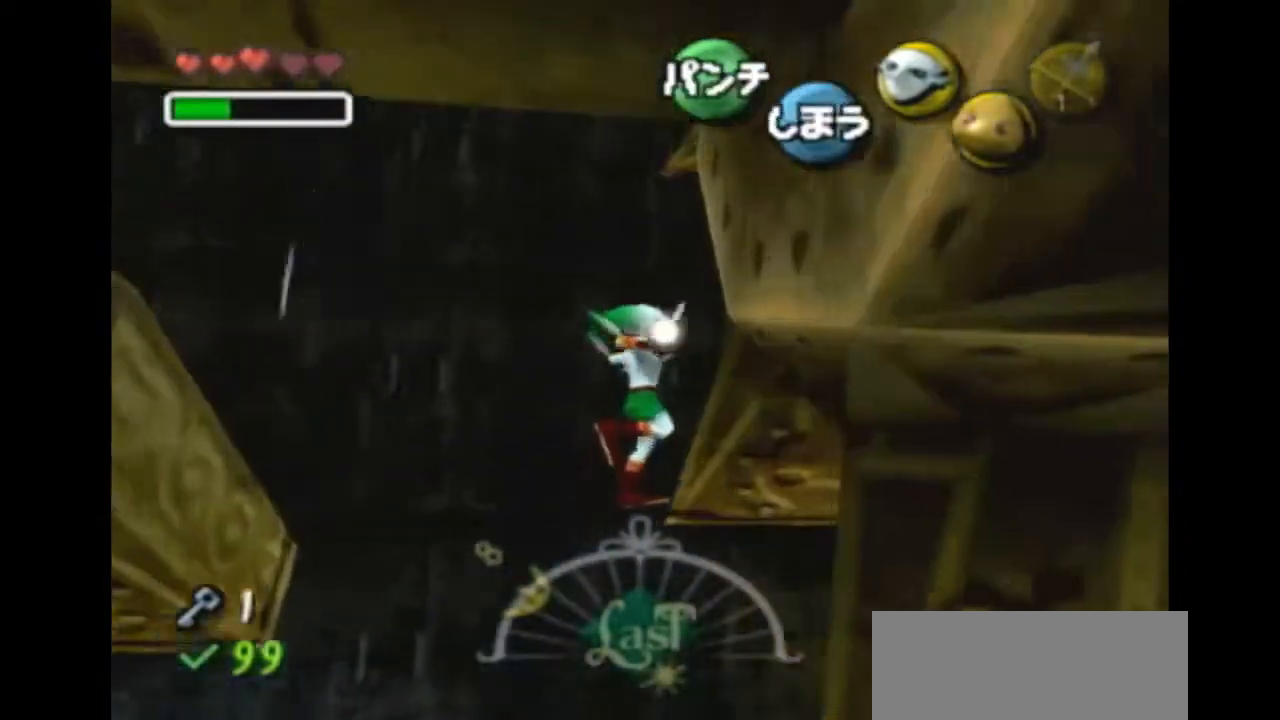
{"buttons": ["DPAD_LEFT"], "left_stick": "up-right", "right_stick": "center", "events": [[400, "DPAD_UP", "up"], [433, "DPAD_LEFT", "down"]]}